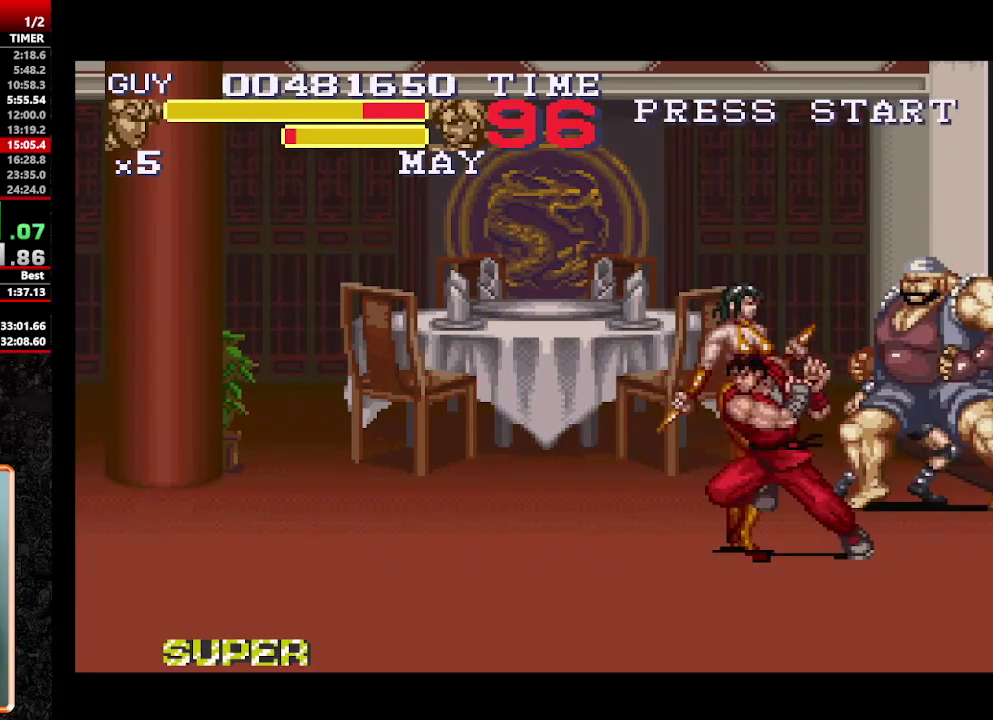
Gameplay with a controller (Nintendo layout); each line is a JSON object with the inputs held at the frame after it. "events" lists button and stick changes between this image and that frame as [ms after this image, input, new state], when the widget could be followed in between. Not read: L3 R3.
{"buttons": ["DPAD_LEFT"], "events": [[33, "Y", "down"], [117, "Y", "up"], [167, "Y", "down"], [217, "Y", "up"], [267, "Y", "down"], [317, "Y", "up"], [367, "DPAD_LEFT", "down"], [450, "DPAD_LEFT", "up"], [500, "DPAD_LEFT", "down"]]}
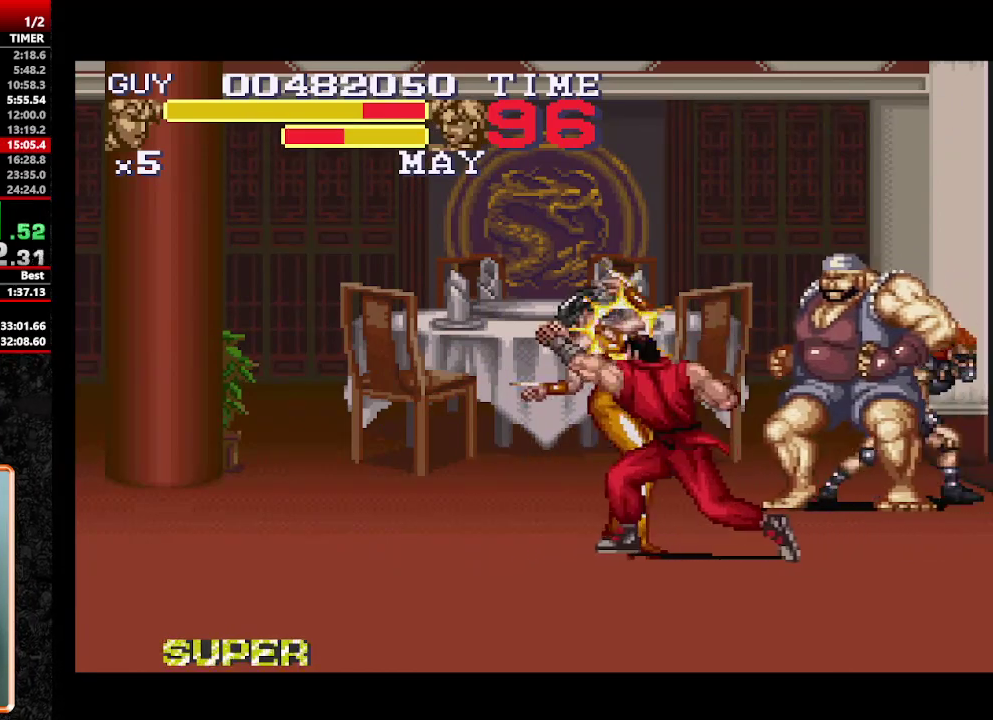
{"buttons": ["Y"], "events": [[83, "DPAD_LEFT", "up"], [83, "Y", "down"], [183, "Y", "up"], [417, "Y", "down"]]}
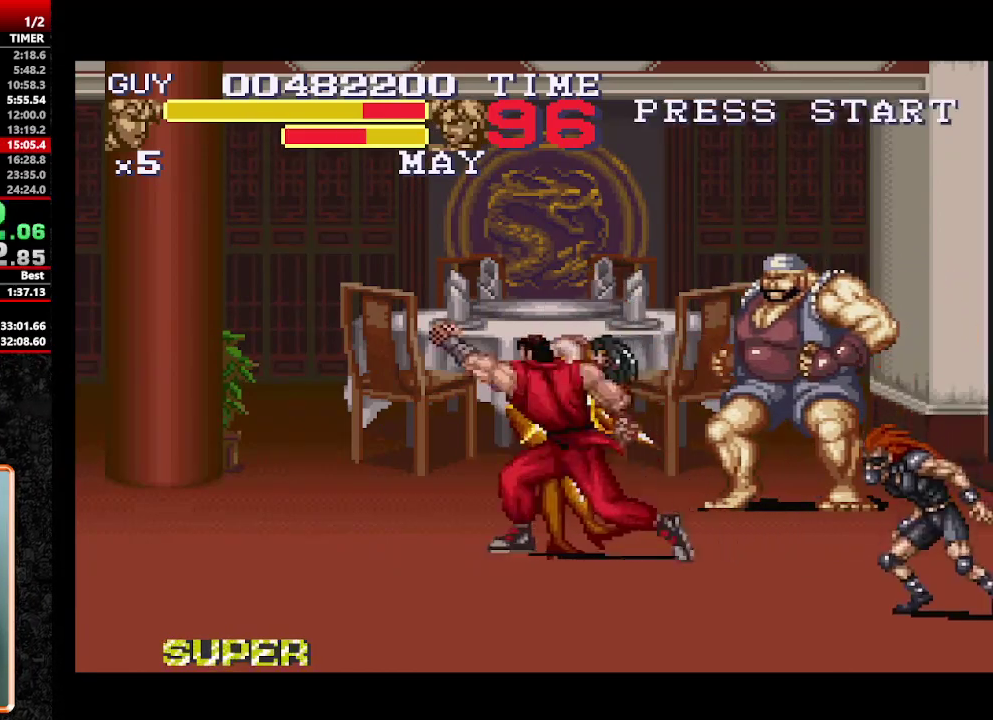
{"buttons": ["Y"], "events": [[17, "Y", "up"], [167, "DPAD_LEFT", "down"], [283, "DPAD_LEFT", "up"], [283, "Y", "down"], [333, "Y", "up"], [383, "Y", "down"], [433, "Y", "up"], [483, "Y", "down"]]}
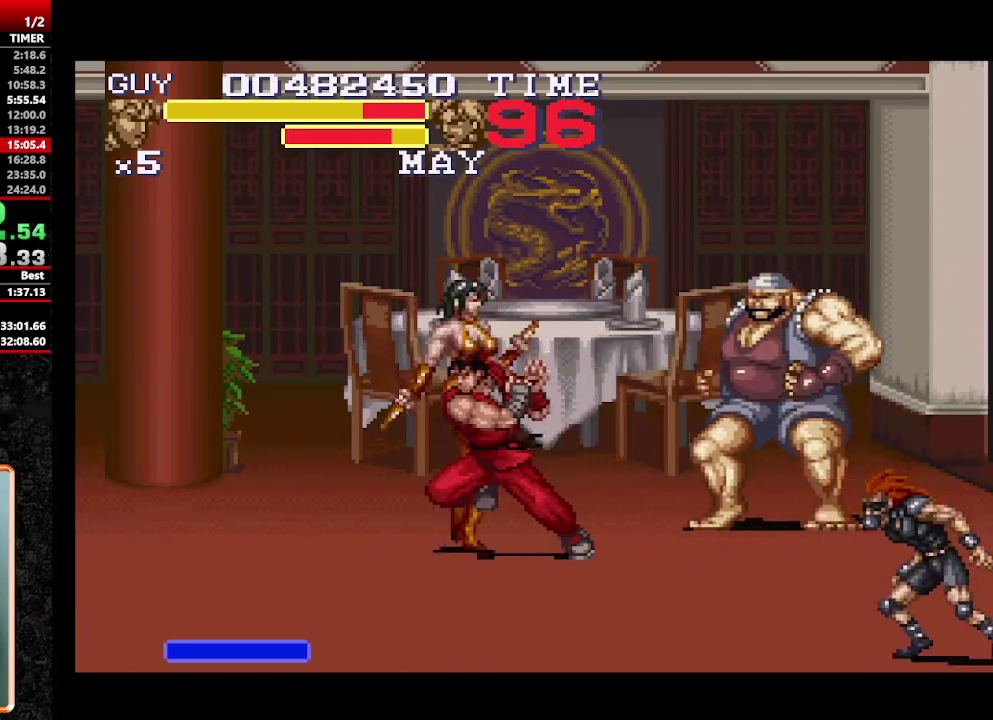
{"buttons": [], "events": [[33, "Y", "up"], [83, "Y", "down"], [133, "Y", "up"], [217, "Y", "down"], [267, "Y", "up"], [450, "Y", "down"], [500, "Y", "up"]]}
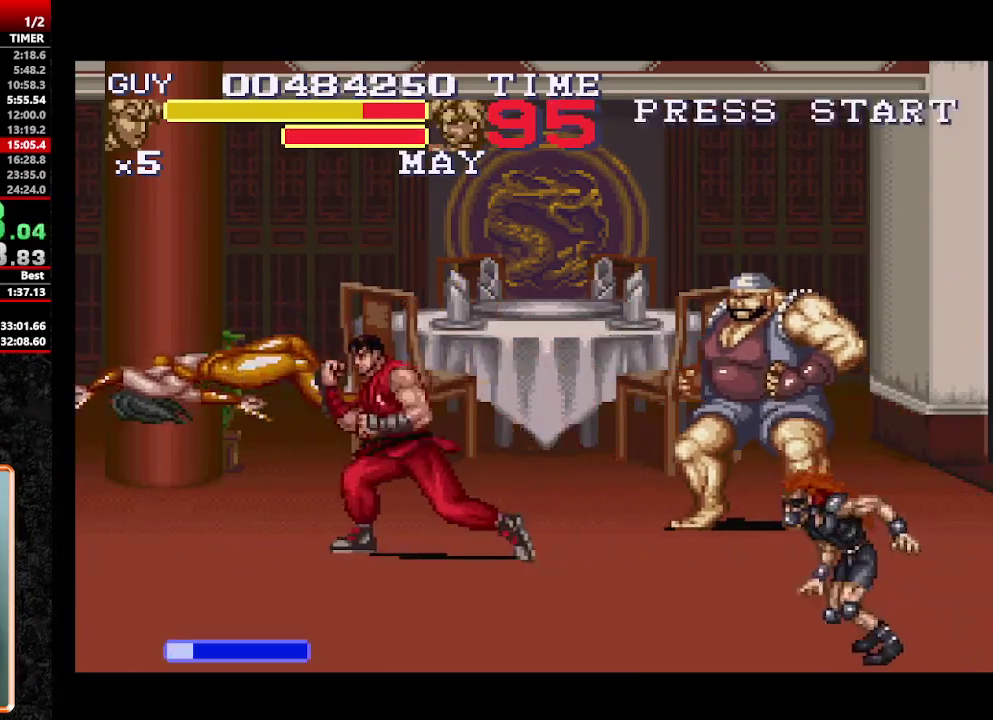
{"buttons": [], "events": [[133, "DPAD_RIGHT", "down"], [233, "DPAD_UP", "down"], [367, "Y", "down"], [417, "DPAD_RIGHT", "up"], [417, "DPAD_UP", "up"], [467, "Y", "up"]]}
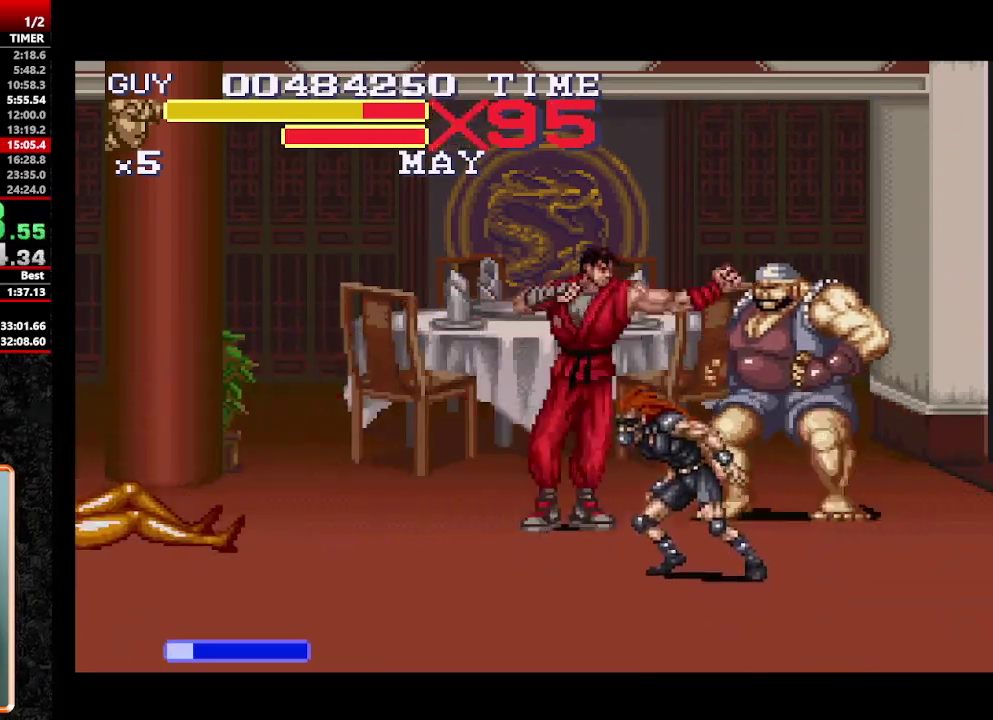
{"buttons": [], "events": [[17, "Y", "down"], [67, "Y", "up"], [200, "DPAD_RIGHT", "down"], [433, "DPAD_RIGHT", "up"], [433, "Y", "down"], [483, "Y", "up"]]}
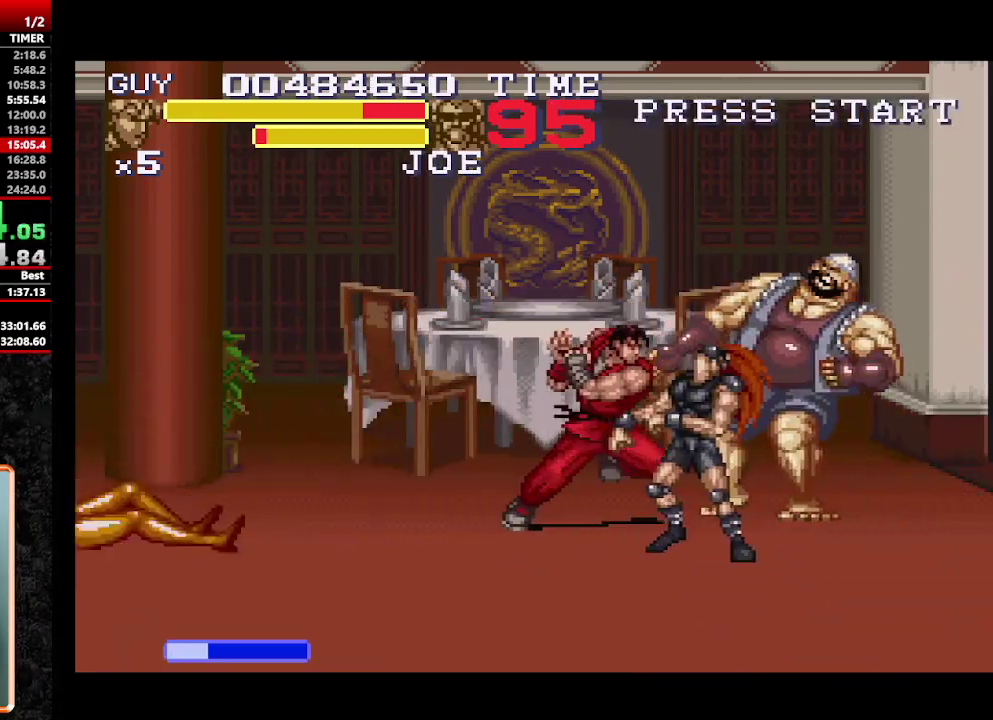
{"buttons": ["DPAD_RIGHT"], "events": [[67, "Y", "down"], [233, "Y", "up"], [300, "DPAD_RIGHT", "down"], [400, "DPAD_RIGHT", "up"], [450, "DPAD_RIGHT", "down"]]}
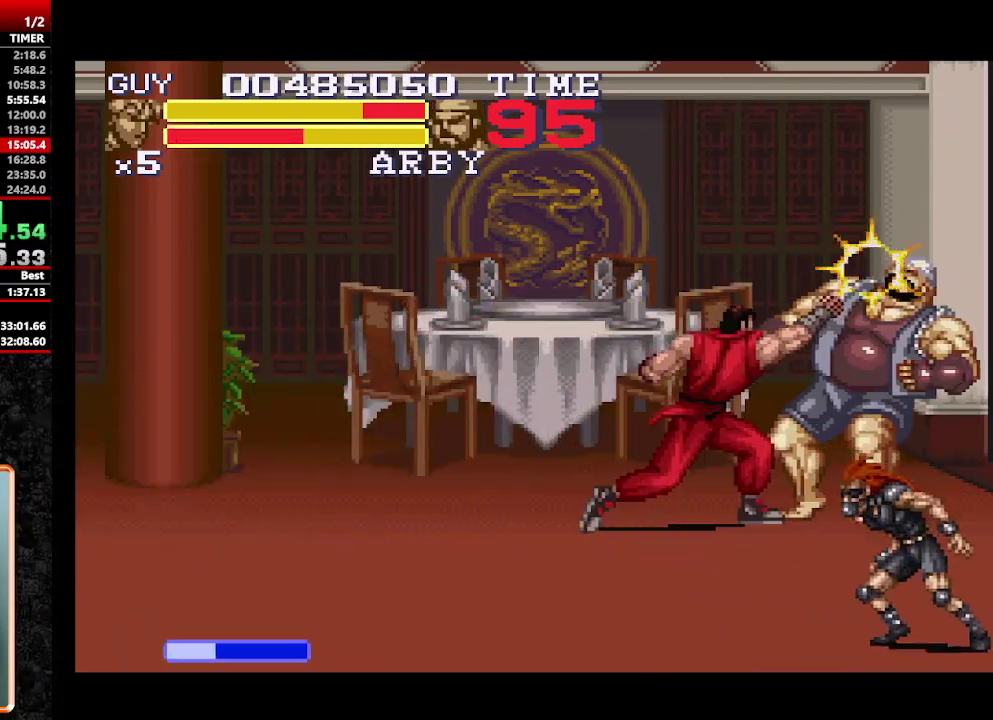
{"buttons": ["DPAD_DOWN"], "events": [[83, "DPAD_RIGHT", "up"], [83, "Y", "down"], [133, "Y", "up"], [233, "Y", "down"], [367, "Y", "up"], [433, "Y", "down"], [483, "DPAD_DOWN", "down"], [500, "Y", "up"]]}
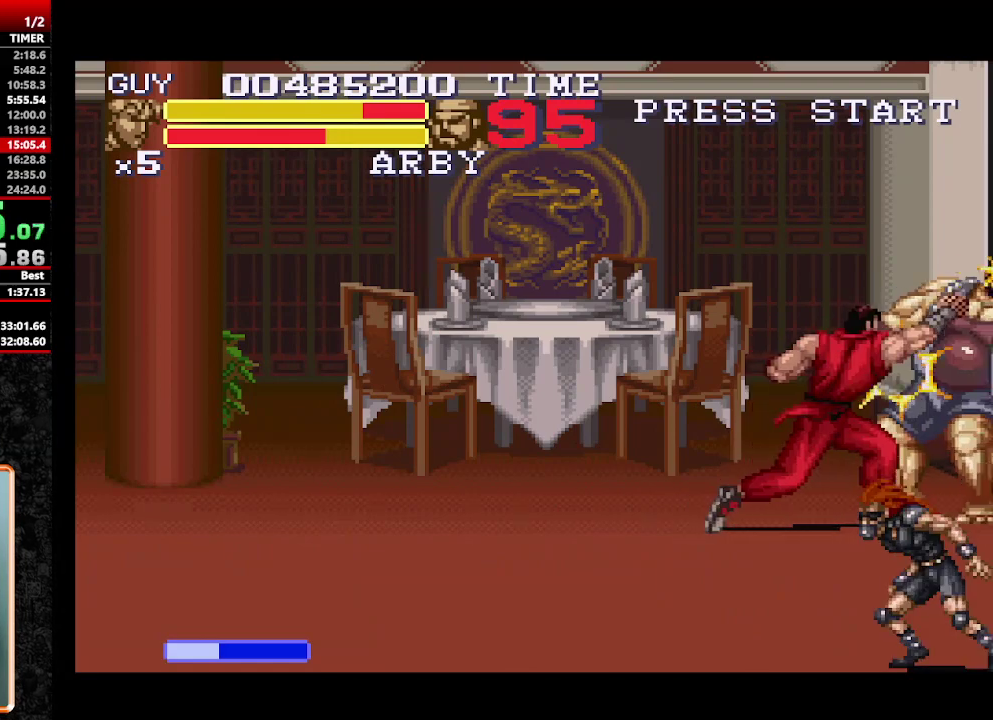
{"buttons": ["Y"], "events": [[50, "DPAD_DOWN", "up"], [50, "DPAD_RIGHT", "down"], [50, "Y", "down"], [100, "Y", "up"], [150, "DPAD_DOWN", "down"], [150, "DPAD_RIGHT", "up"], [150, "Y", "down"], [200, "DPAD_DOWN", "up"], [200, "DPAD_RIGHT", "down"], [250, "DPAD_RIGHT", "up"], [250, "Y", "up"], [383, "Y", "down"], [433, "Y", "up"], [483, "Y", "down"]]}
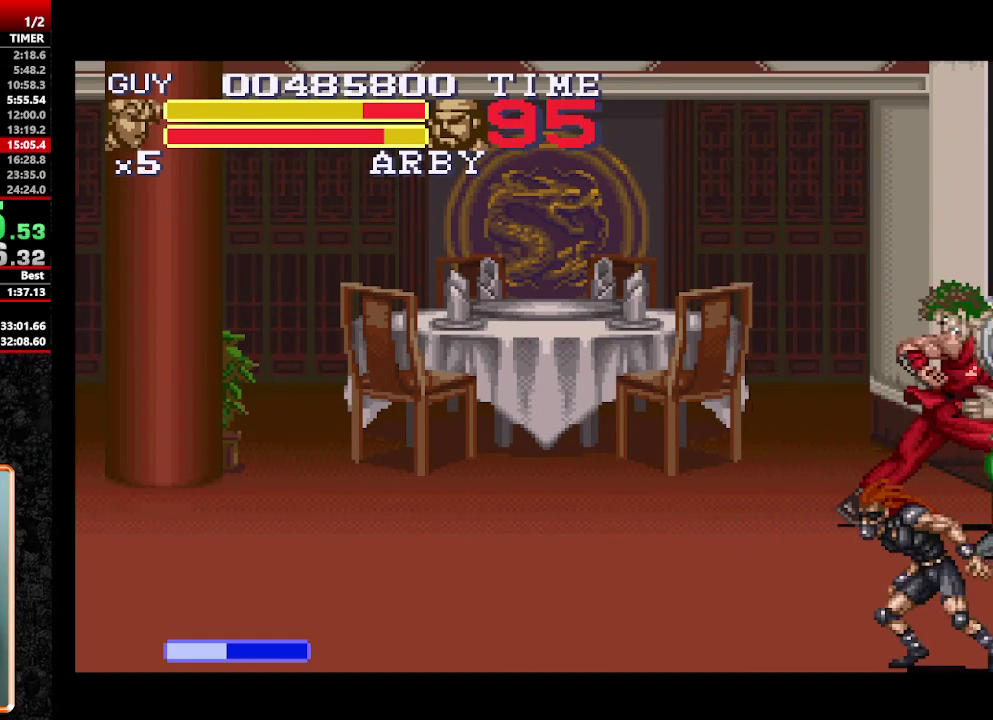
{"buttons": [], "events": [[33, "Y", "up"], [117, "Y", "down"], [167, "Y", "up"], [217, "Y", "down"], [267, "Y", "up"], [350, "Y", "down"], [400, "Y", "up"], [450, "Y", "down"], [500, "Y", "up"]]}
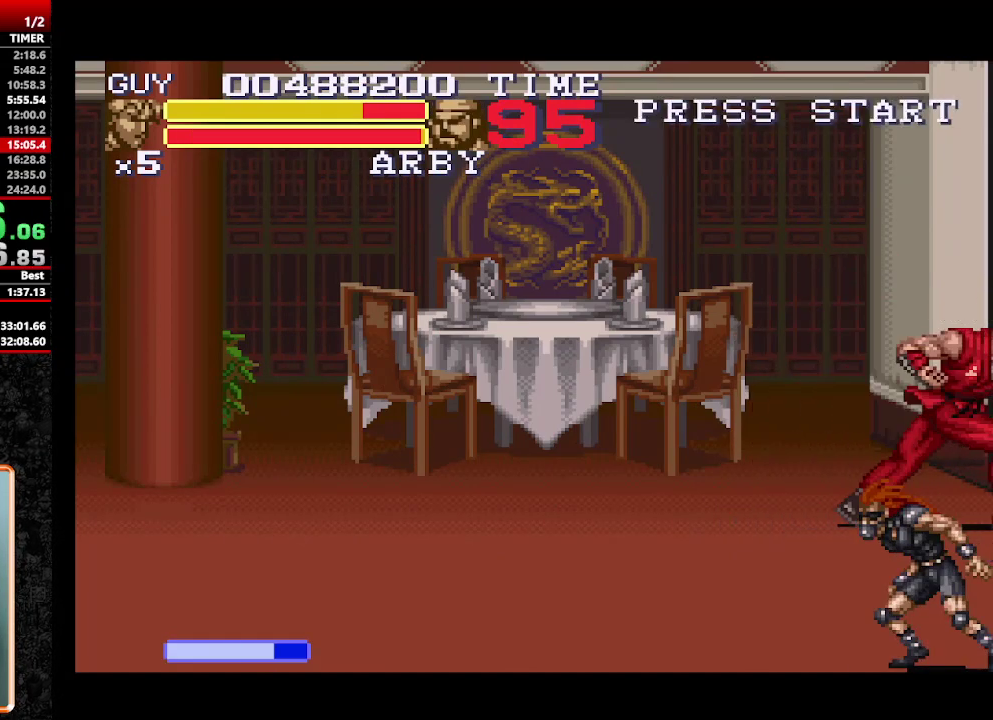
{"buttons": ["DPAD_DOWN"], "events": [[83, "Y", "down"], [133, "Y", "up"], [283, "DPAD_DOWN", "down"]]}
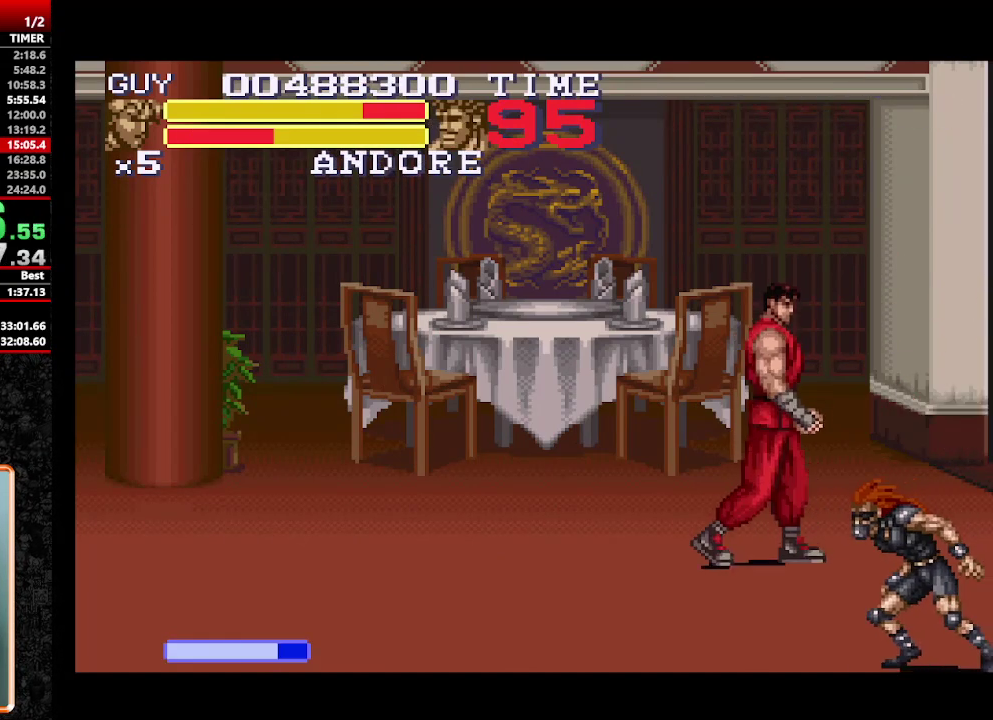
{"buttons": ["DPAD_DOWN"], "events": [[300, "DPAD_RIGHT", "down"], [433, "DPAD_RIGHT", "up"]]}
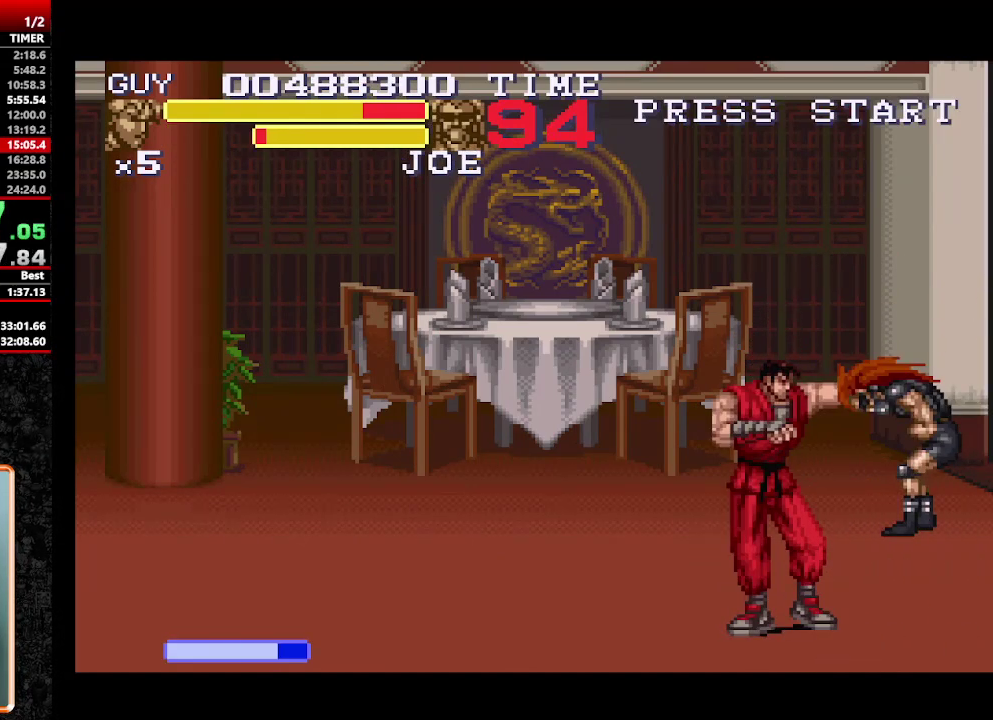
{"buttons": ["DPAD_DOWN"], "events": [[83, "DPAD_DOWN", "up"], [167, "Y", "down"], [267, "Y", "up"], [417, "Y", "down"], [500, "DPAD_DOWN", "down"], [500, "Y", "up"]]}
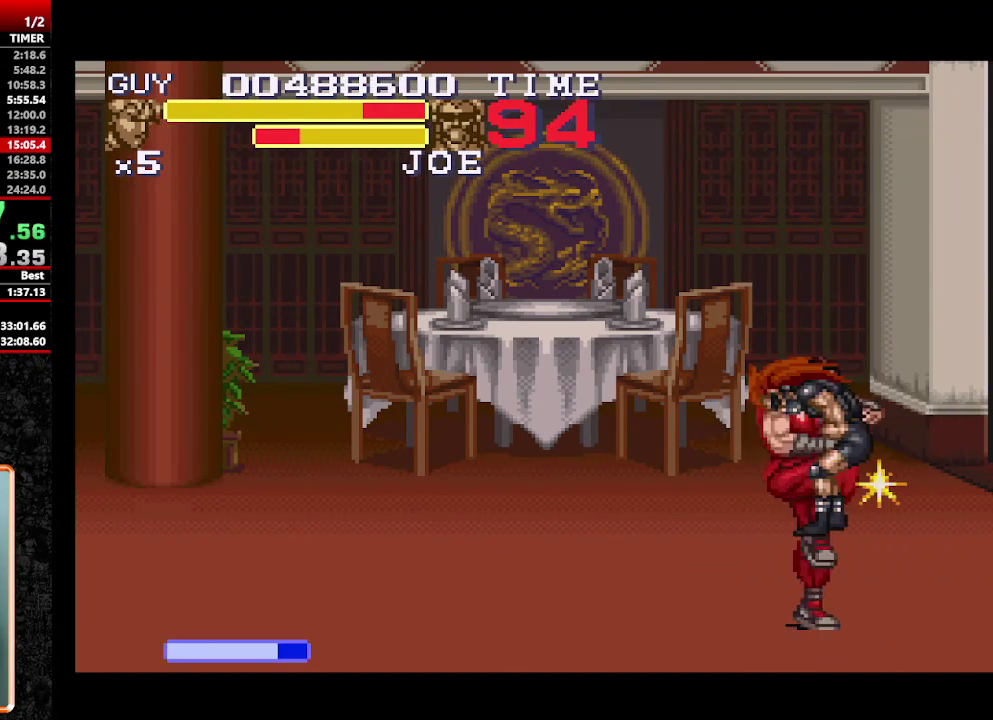
{"buttons": ["DPAD_LEFT"], "events": [[133, "DPAD_LEFT", "down"], [183, "Y", "down"], [233, "DPAD_DOWN", "up"], [233, "Y", "up"], [417, "Y", "down"], [467, "Y", "up"]]}
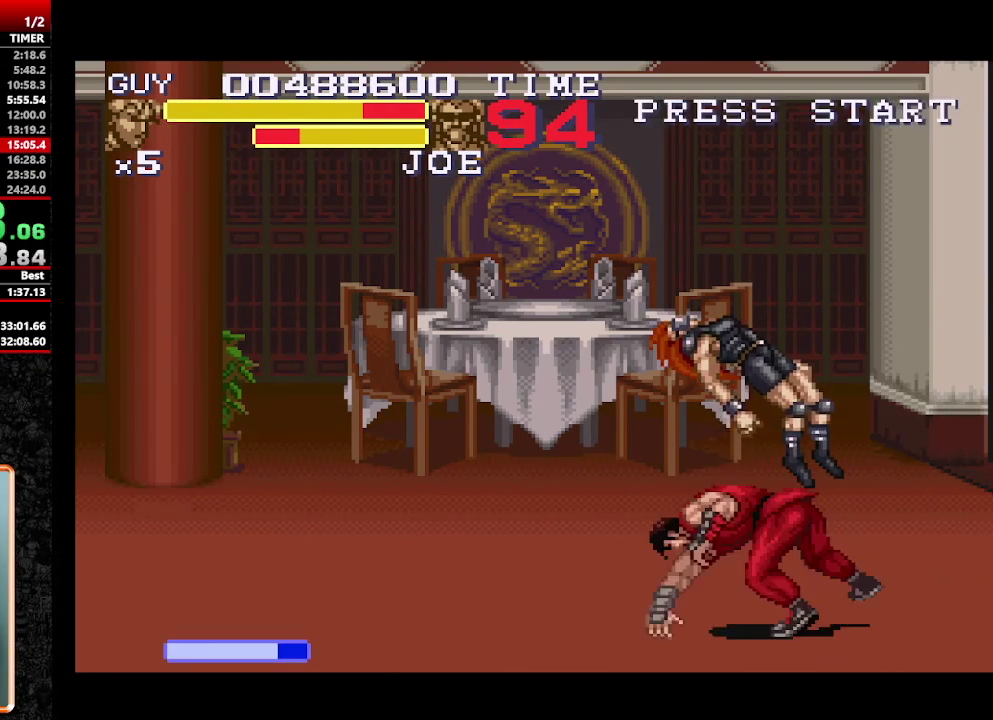
{"buttons": [], "events": [[17, "DPAD_LEFT", "up"]]}
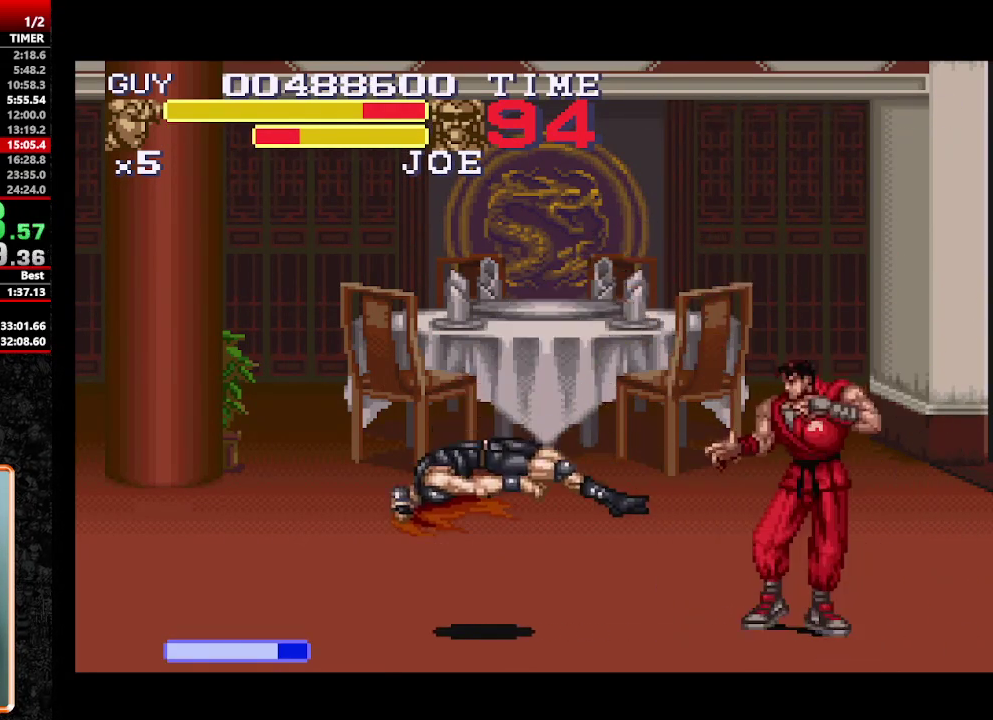
{"buttons": [], "events": []}
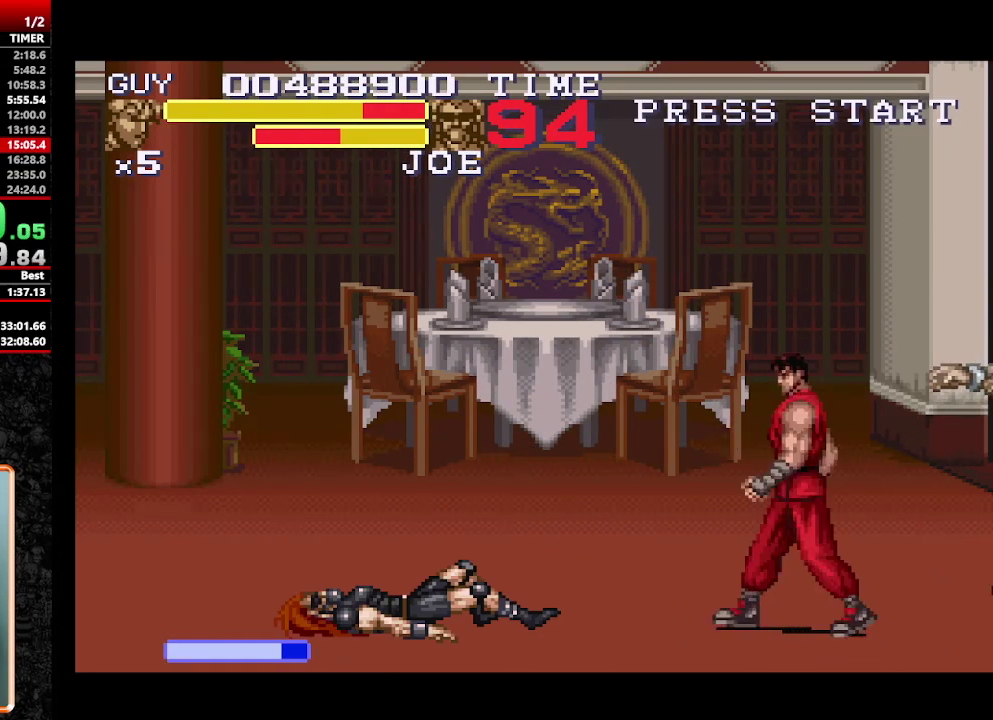
{"buttons": ["Y", "DPAD_LEFT"], "events": [[83, "DPAD_LEFT", "down"], [467, "Y", "down"]]}
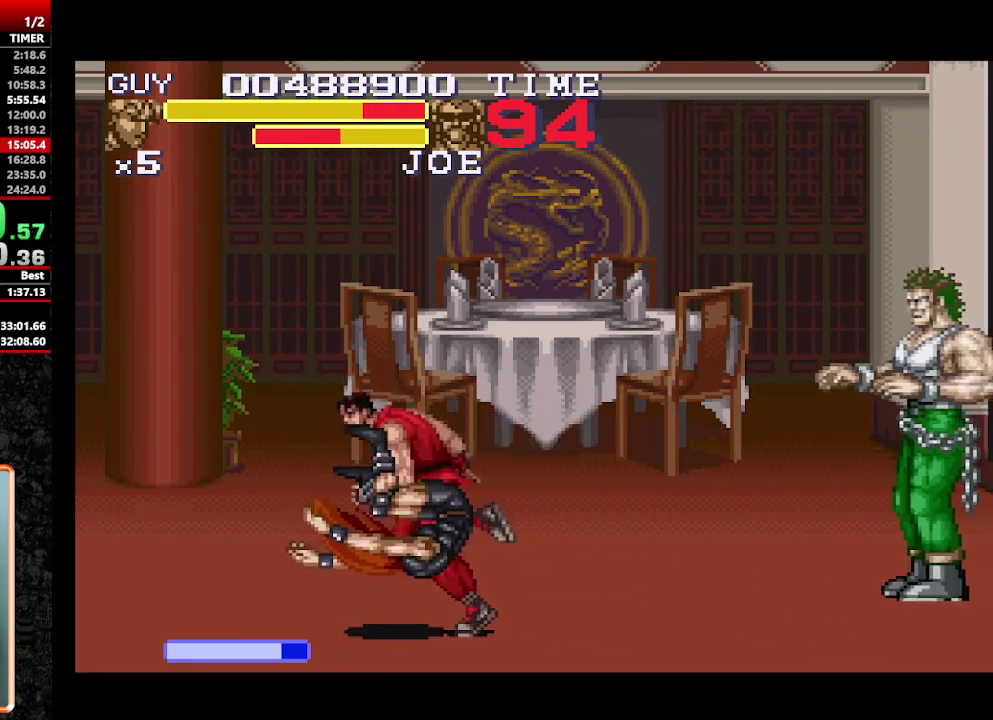
{"buttons": [], "events": [[50, "DPAD_LEFT", "up"], [50, "Y", "up"], [100, "Y", "down"], [300, "Y", "up"], [383, "DPAD_LEFT", "down"], [433, "DPAD_LEFT", "up"]]}
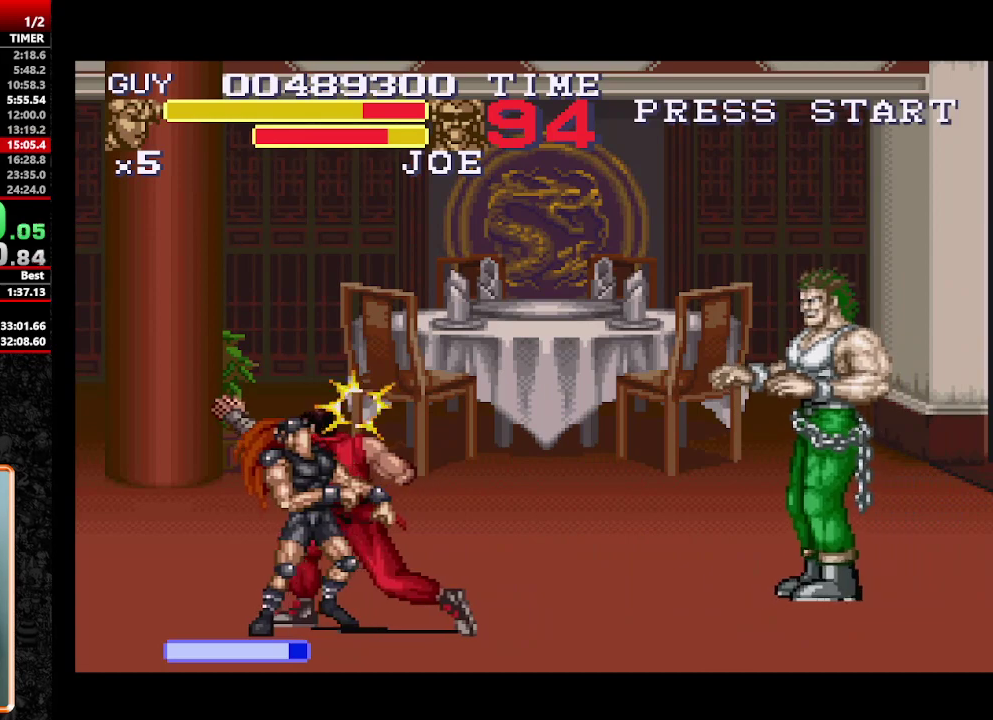
{"buttons": ["Y"], "events": [[33, "DPAD_LEFT", "down"], [117, "Y", "down"], [217, "DPAD_LEFT", "up"], [217, "Y", "up"], [350, "Y", "down"], [450, "Y", "up"], [500, "Y", "down"]]}
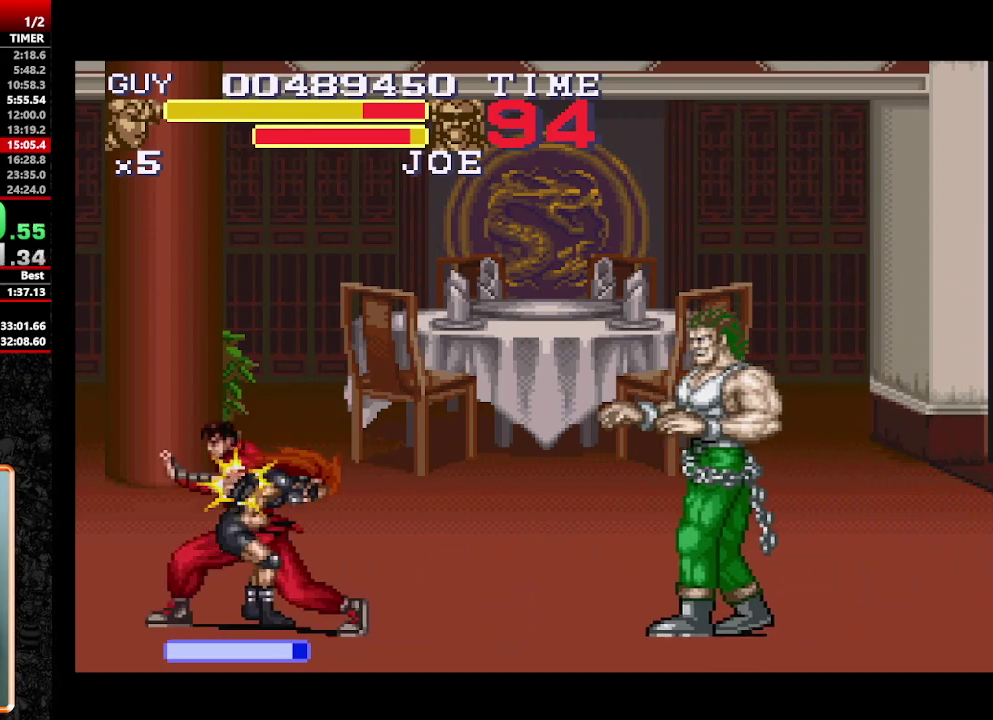
{"buttons": ["DPAD_RIGHT"], "events": [[50, "Y", "up"], [100, "Y", "down"], [167, "Y", "up"], [233, "Y", "down"], [283, "Y", "up"], [483, "DPAD_RIGHT", "down"]]}
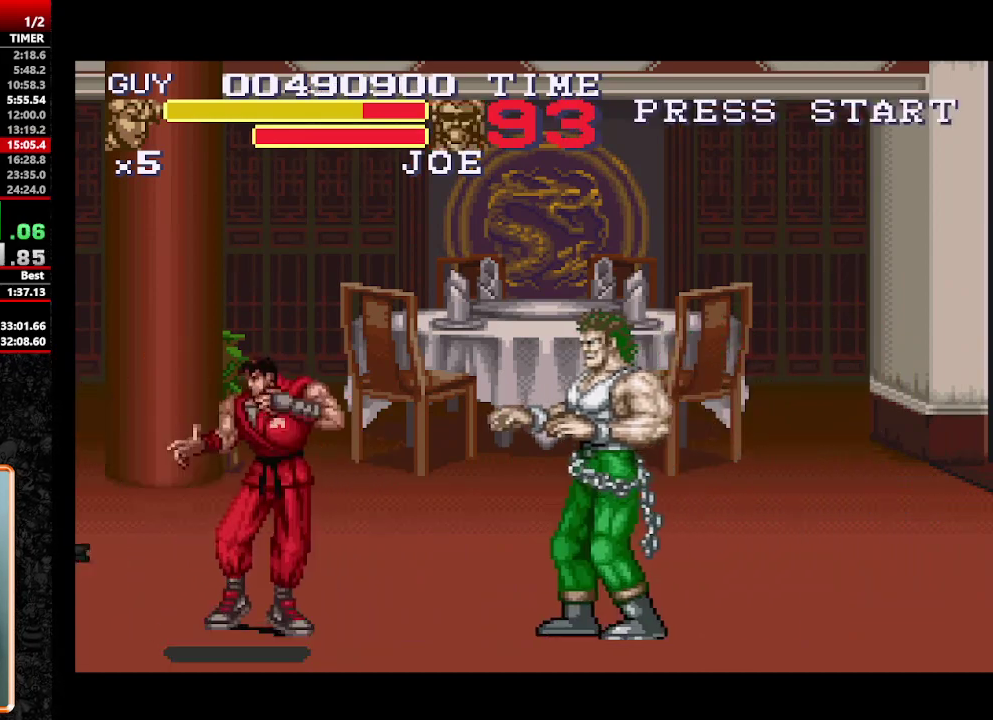
{"buttons": [], "events": [[50, "DPAD_UP", "down"], [200, "DPAD_UP", "up"], [200, "Y", "down"], [250, "DPAD_RIGHT", "up"], [383, "Y", "up"]]}
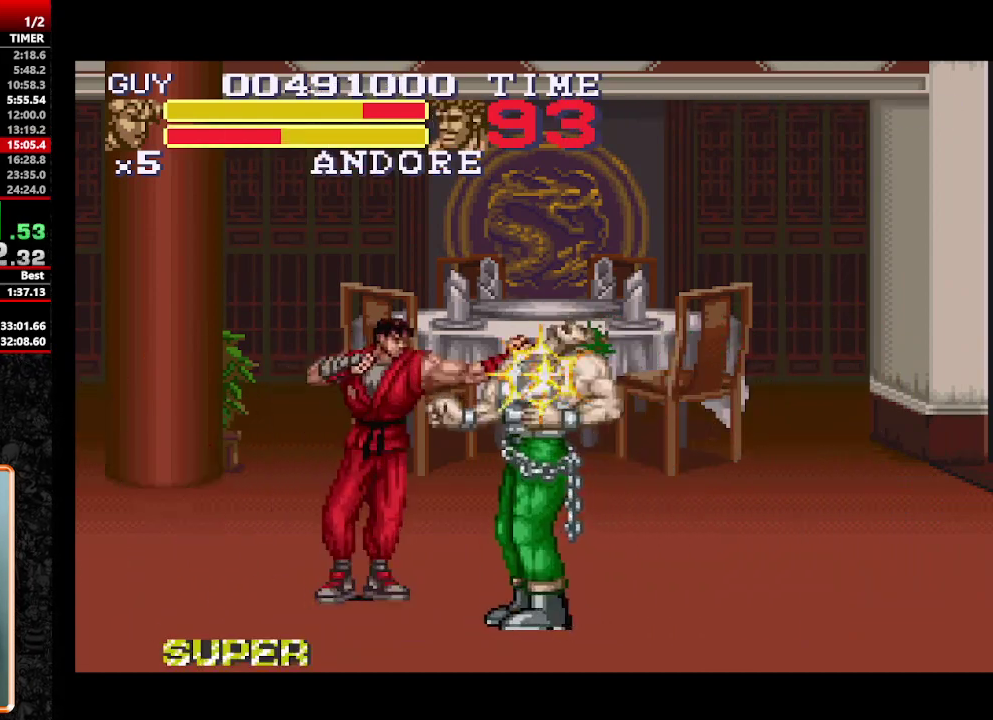
{"buttons": ["Y"], "events": [[167, "DPAD_RIGHT", "down"], [267, "DPAD_RIGHT", "up"], [400, "Y", "down"], [450, "Y", "up"], [500, "Y", "down"]]}
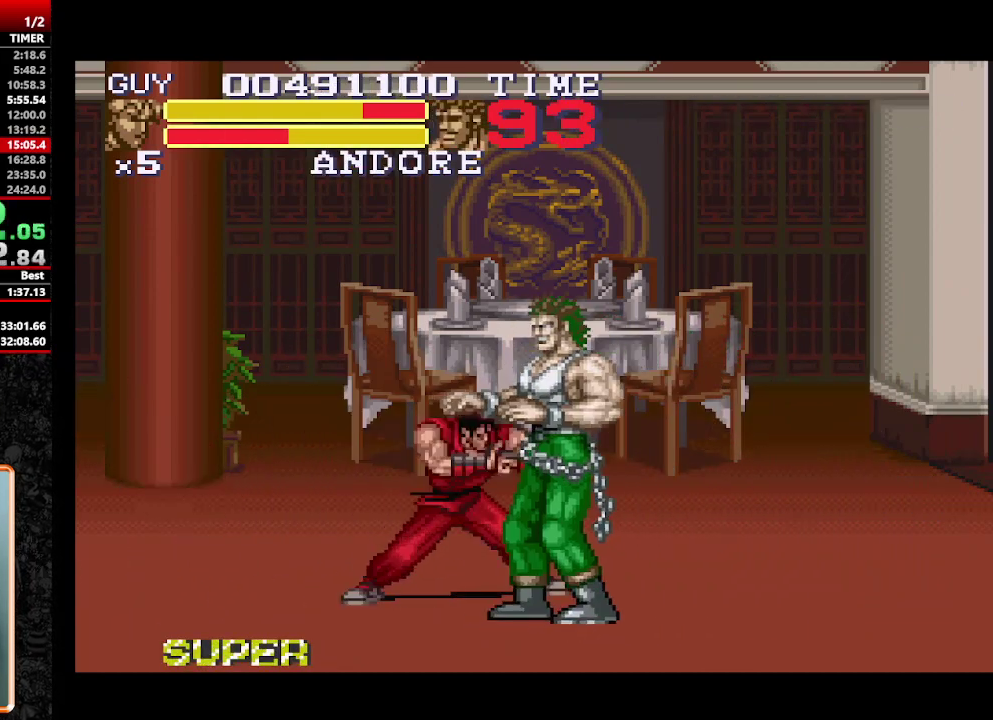
{"buttons": ["DPAD_RIGHT"], "events": [[50, "Y", "up"], [100, "Y", "down"], [183, "Y", "up"], [283, "DPAD_RIGHT", "down"]]}
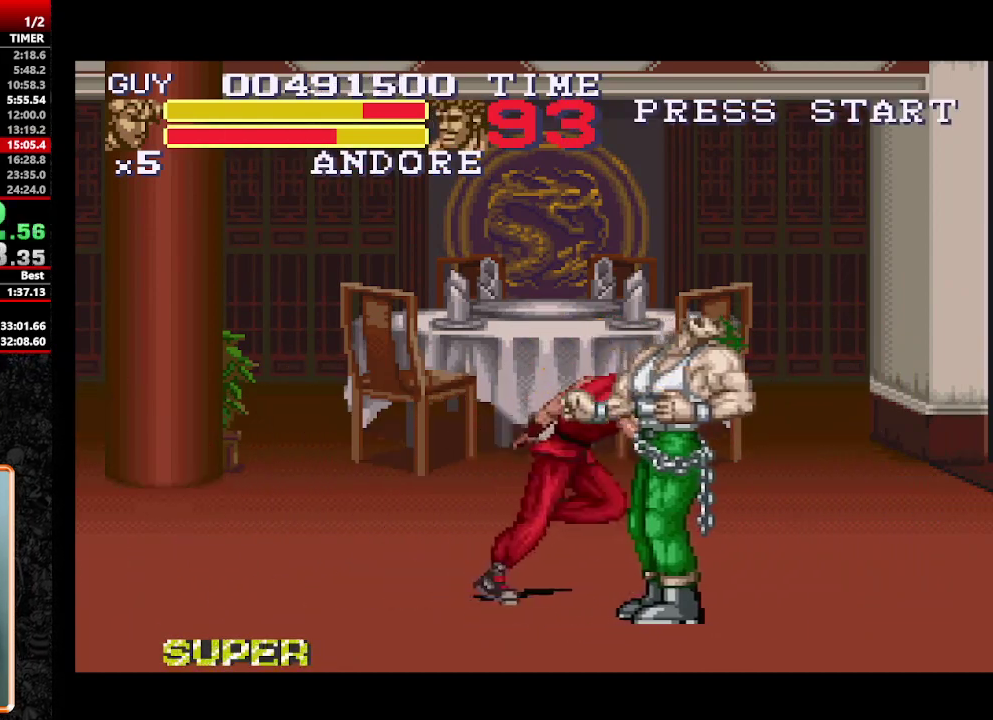
{"buttons": ["DPAD_RIGHT"], "events": [[17, "DPAD_RIGHT", "up"], [17, "Y", "down"], [67, "Y", "up"], [150, "Y", "down"], [200, "Y", "up"], [250, "Y", "down"], [300, "Y", "up"], [350, "Y", "down"], [433, "Y", "up"], [483, "DPAD_RIGHT", "down"]]}
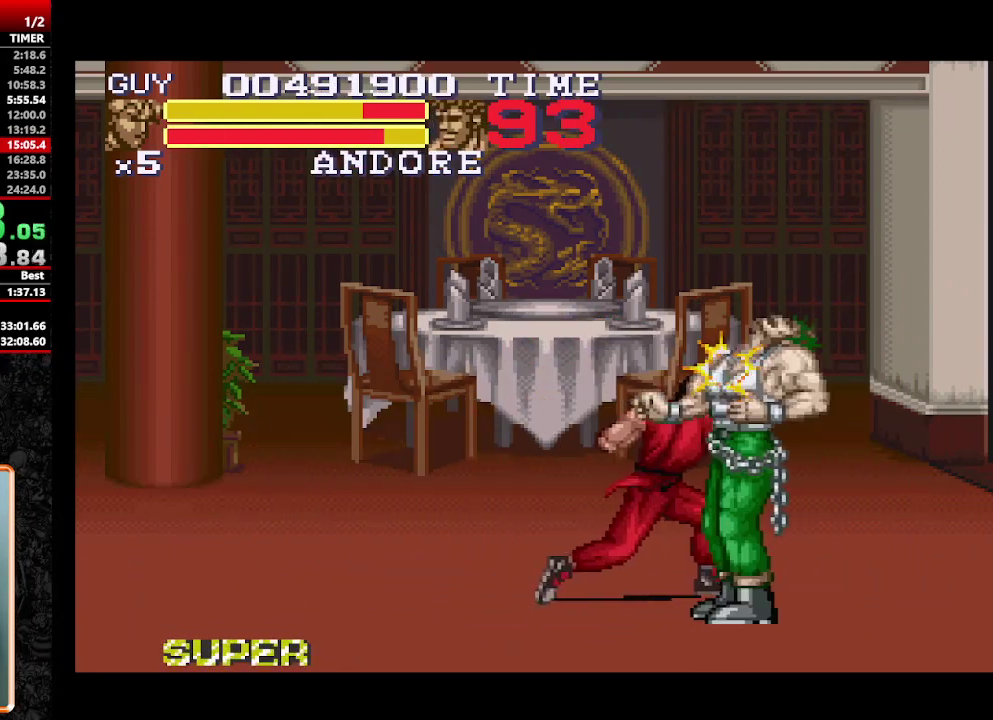
{"buttons": [], "events": [[33, "DPAD_RIGHT", "up"], [117, "DPAD_RIGHT", "down"], [217, "Y", "down"], [267, "Y", "up"], [317, "DPAD_RIGHT", "up"], [350, "Y", "down"], [400, "Y", "up"], [450, "Y", "down"], [500, "Y", "up"]]}
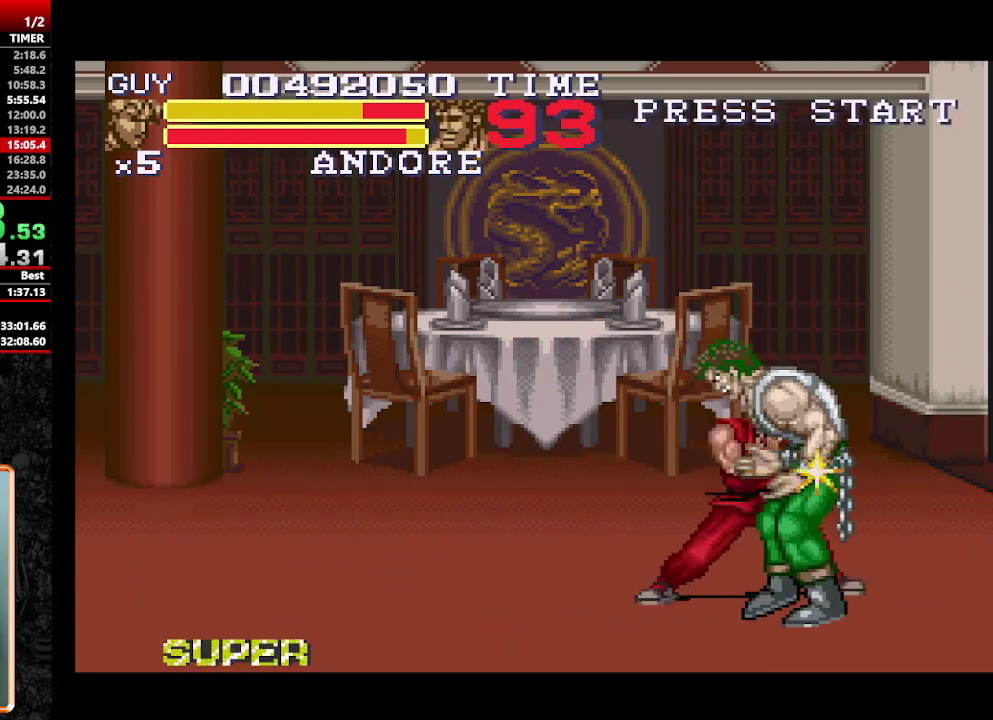
{"buttons": ["DPAD_RIGHT"], "events": [[183, "Y", "down"], [233, "Y", "up"], [283, "Y", "down"], [333, "Y", "up"], [417, "DPAD_RIGHT", "down"], [417, "Y", "down"], [467, "Y", "up"]]}
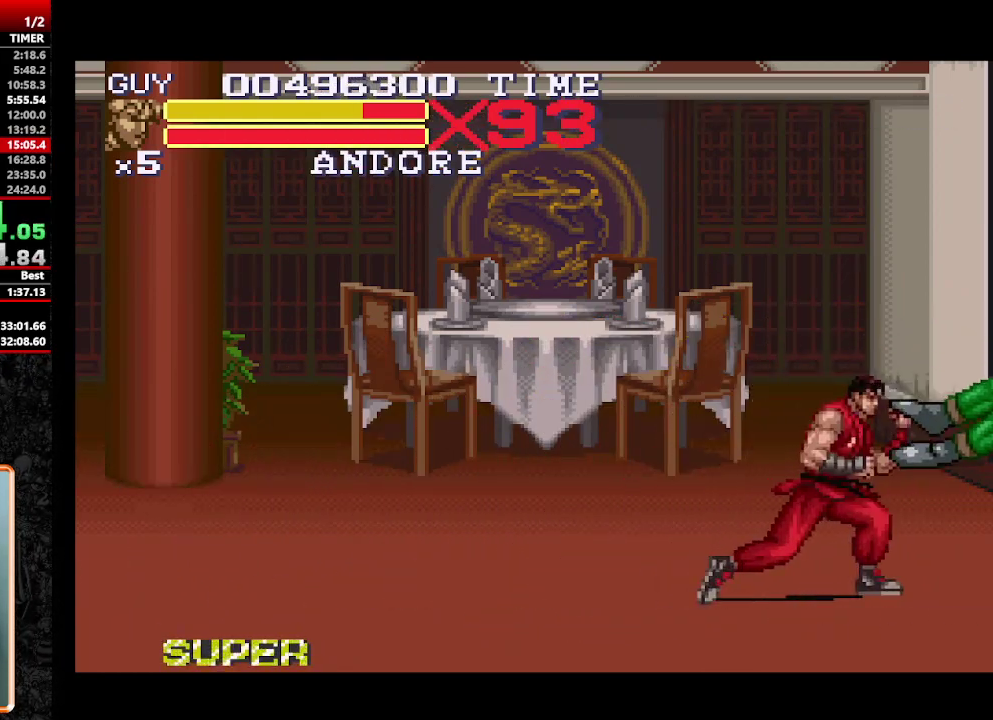
{"buttons": ["DPAD_RIGHT"], "events": [[383, "DPAD_UP", "down"], [483, "DPAD_UP", "up"]]}
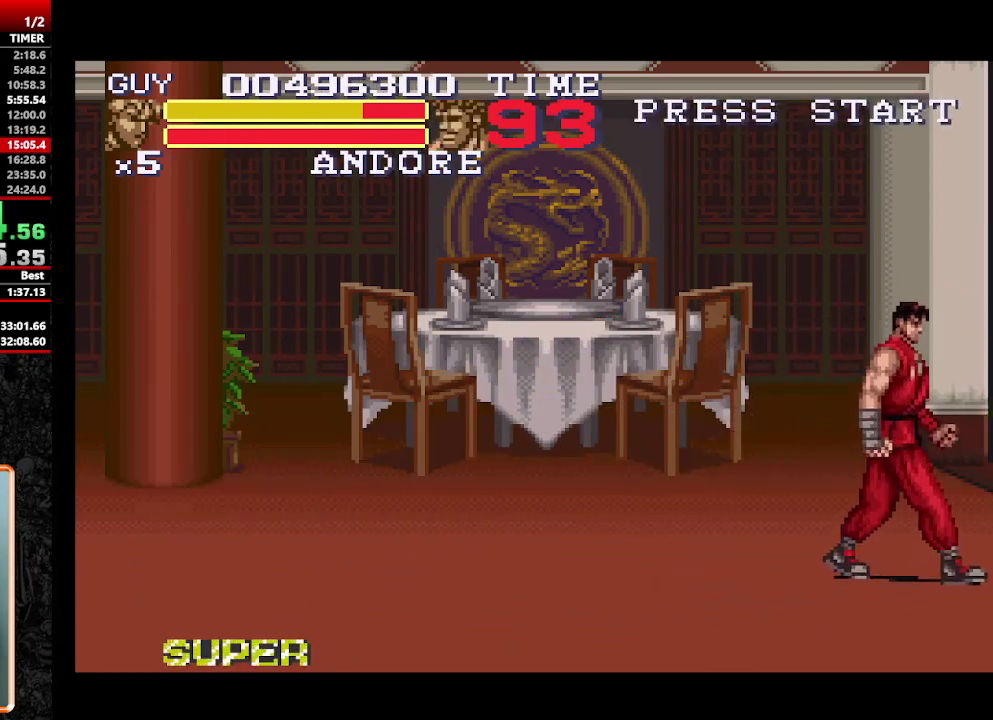
{"buttons": ["DPAD_RIGHT"], "events": []}
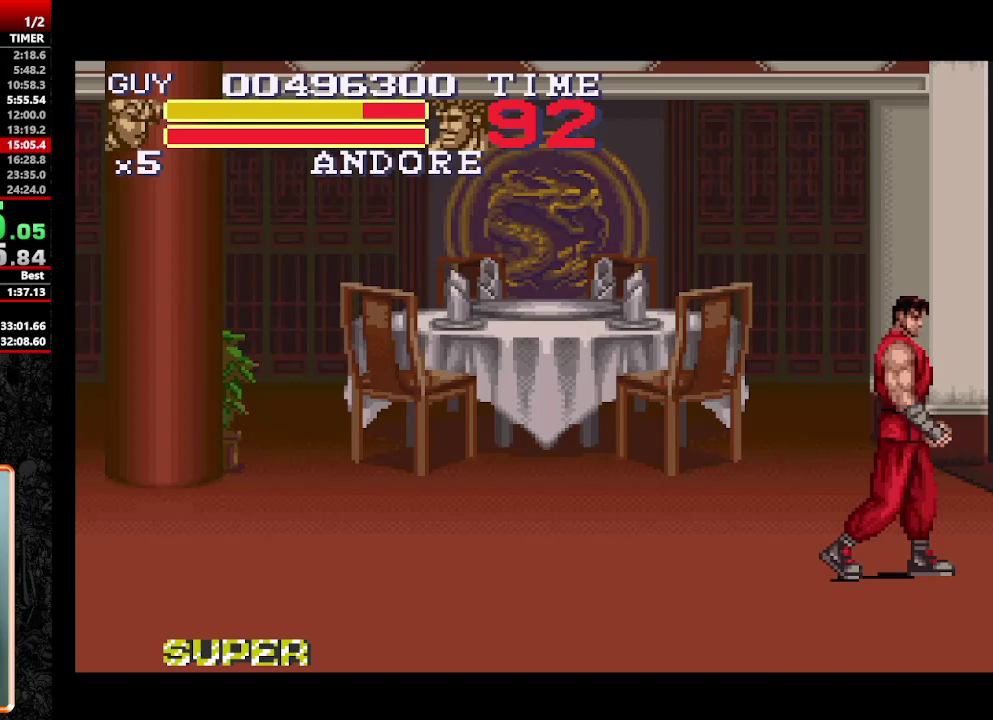
{"buttons": ["DPAD_RIGHT"], "events": []}
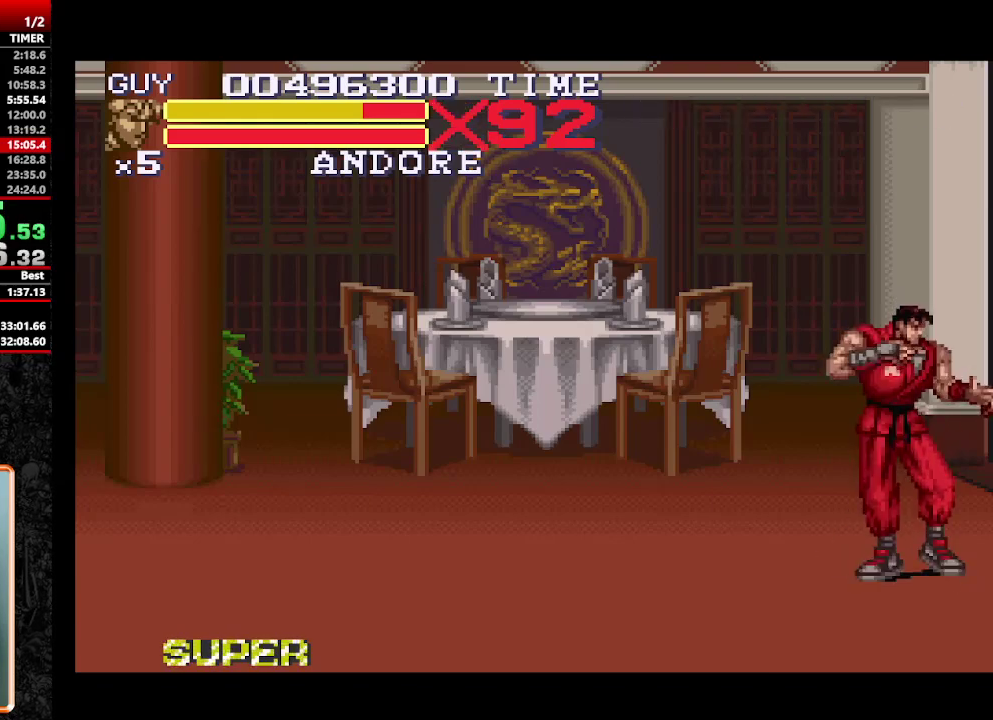
{"buttons": ["DPAD_RIGHT"], "events": []}